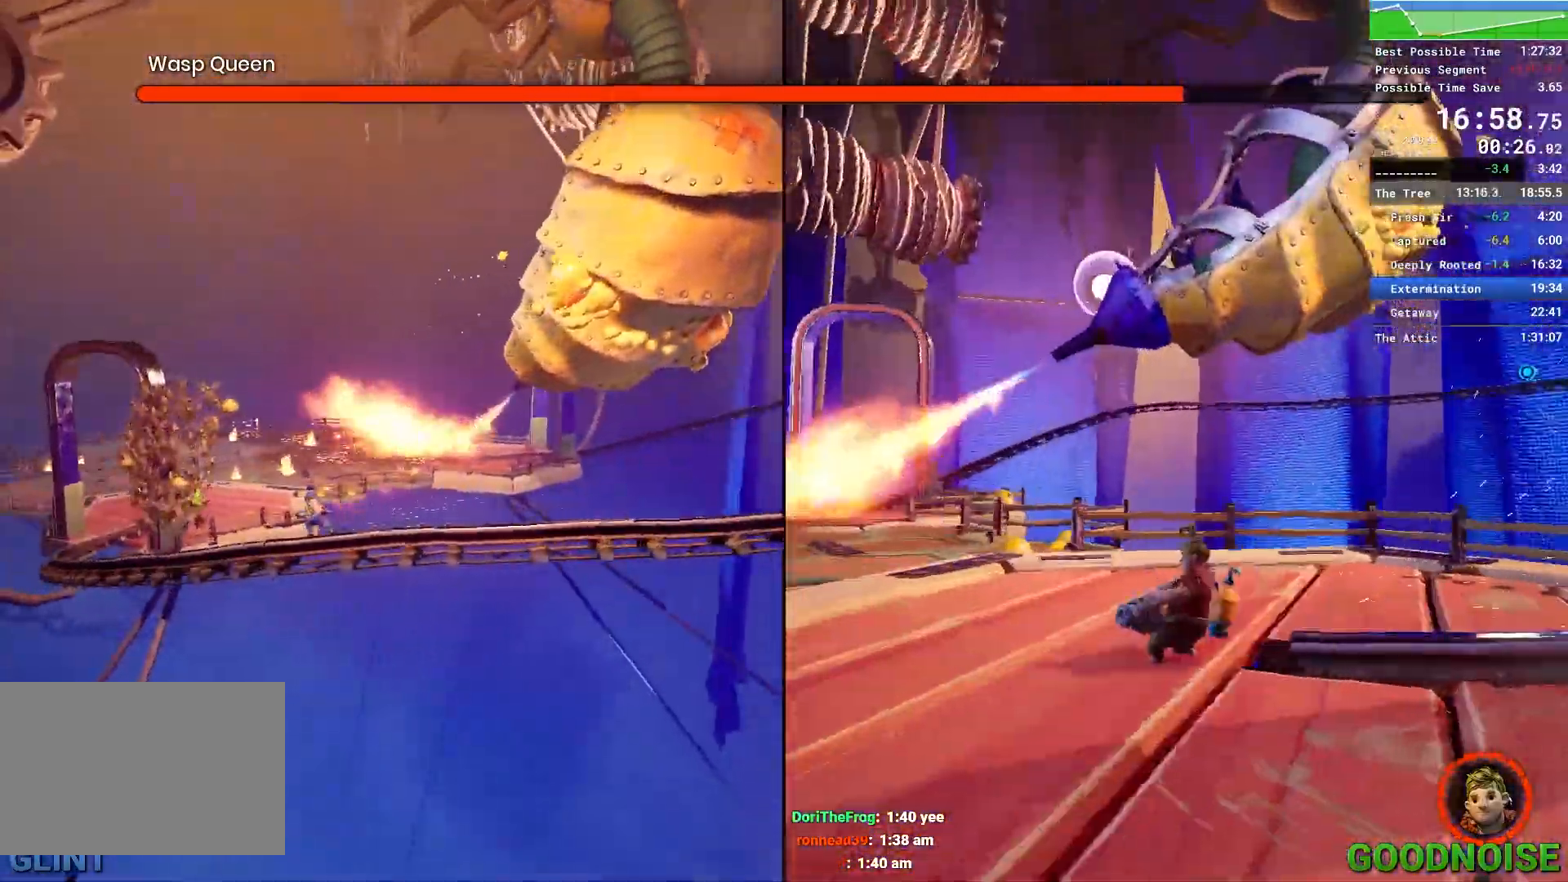
Gameplay with keyboard and mouse; each line is a JSON object with the keys and mouse buttons held at the frame after it. "events" lists presses ("down") and releases ("up") of "1", "2", "3", "4", "5", "a", "alt", "c", "caps_lock", "ctrl", "d", "e", "escape", "f", "q", "r", "s", "shift", "space", "tab", "v", "w", "x", "z", "mouse_left", "mouse_middle", "mouse_right", "mouse_wheel_up" and "mouse_wheel_down" between this image and that frame as [ms after this image, input, new state], when the widget could be followed in between. "mouse_left", "mouse_middle", "mouse_right", "mouse_wheel_up", "mouse_wheel_down" = the "left", "middle", "right", "wheel_up", "wheel_down" buttons of the "mouse" list. No other keys are recorded. Not read: mouse_move other_keys.
{"keys": [], "mouse": [], "events": [[250, "mouse_right", "down"], [333, "mouse_right", "up"]]}
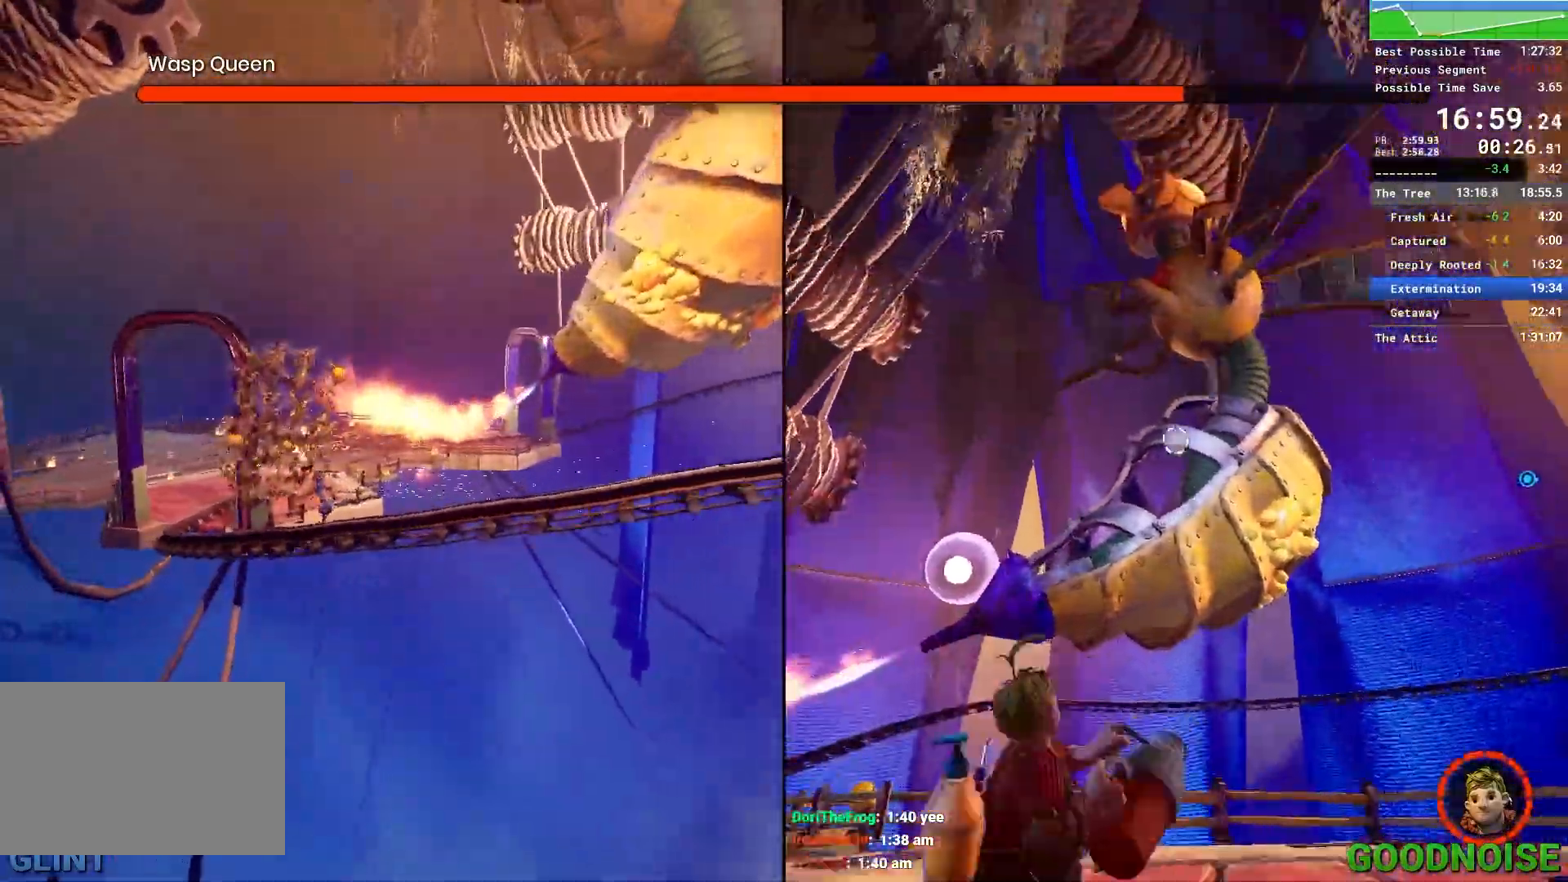
{"keys": ["d"], "mouse": [], "events": [[300, "d", "down"]]}
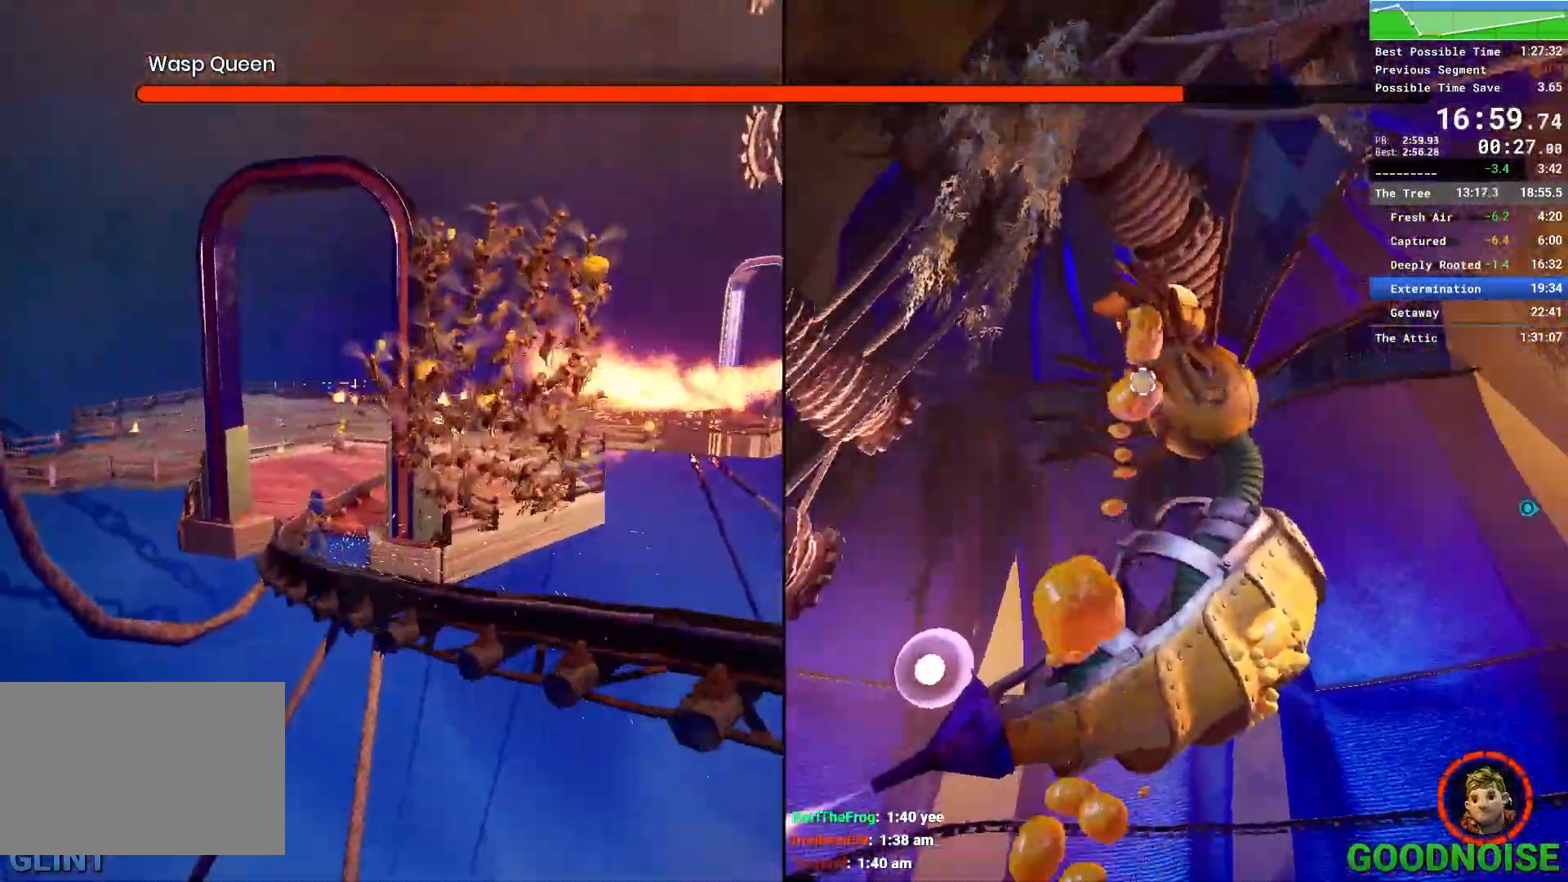
{"keys": ["d"], "mouse": [], "events": []}
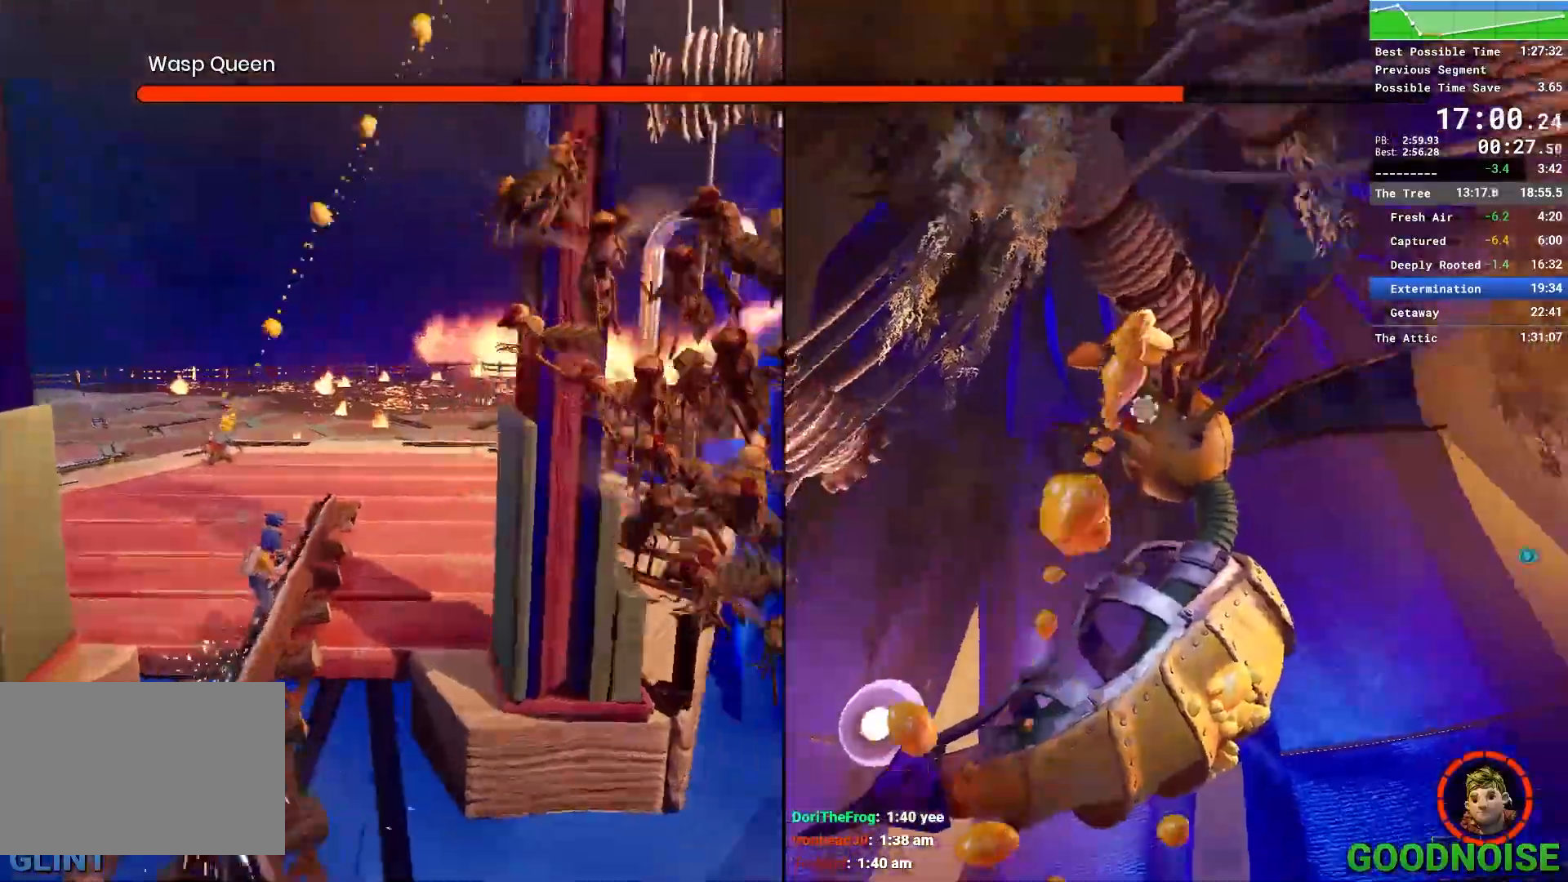
{"keys": ["a"], "mouse": [], "events": [[333, "d", "up"], [383, "a", "down"]]}
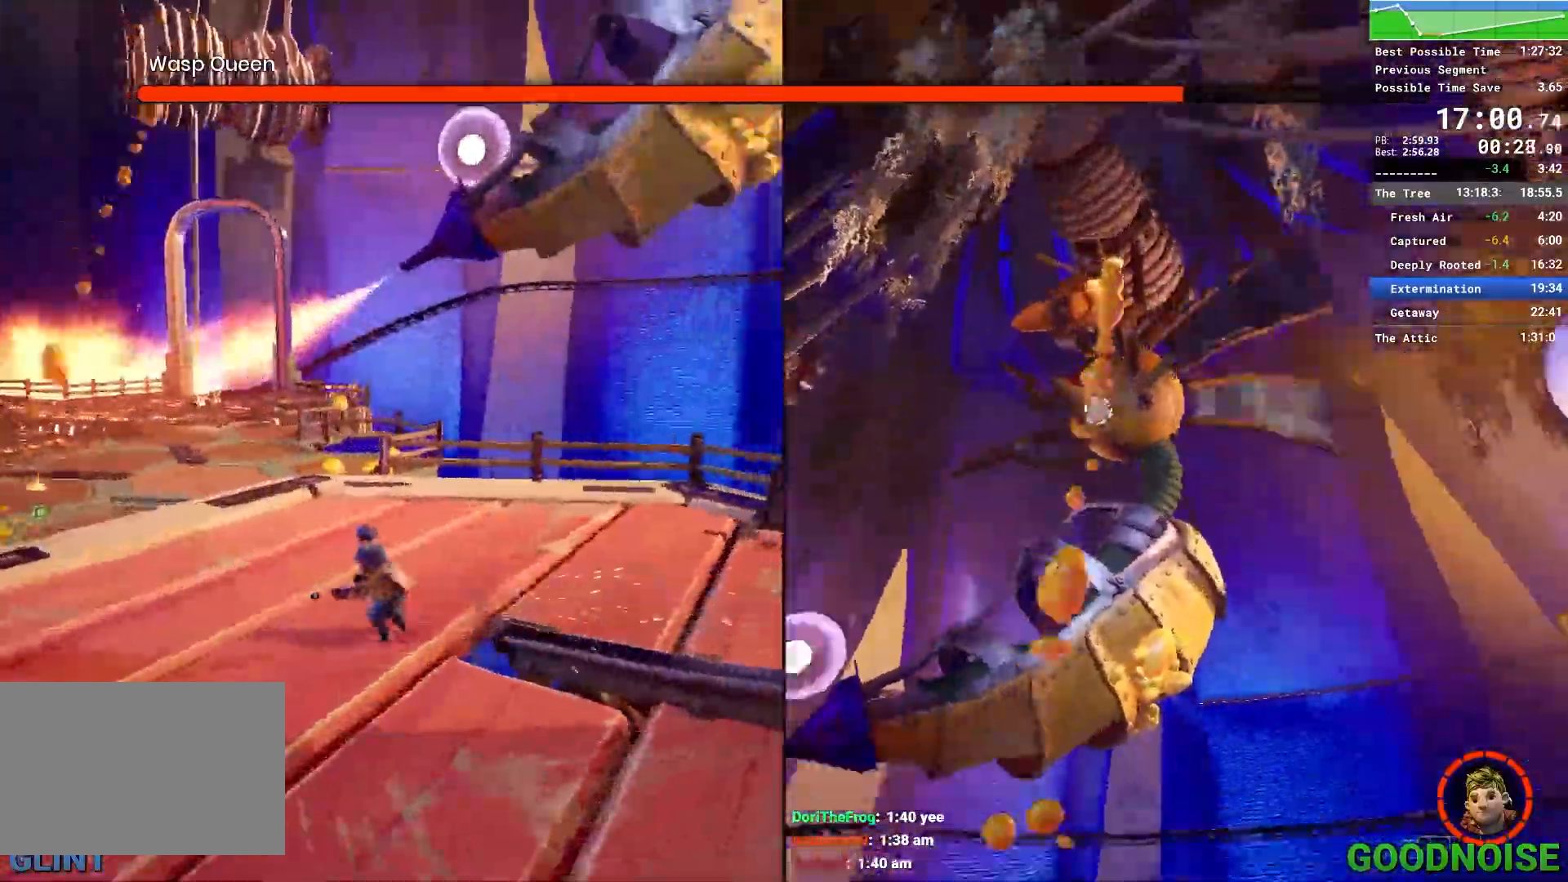
{"keys": ["s"], "mouse": [], "events": [[300, "a", "up"], [300, "s", "down"]]}
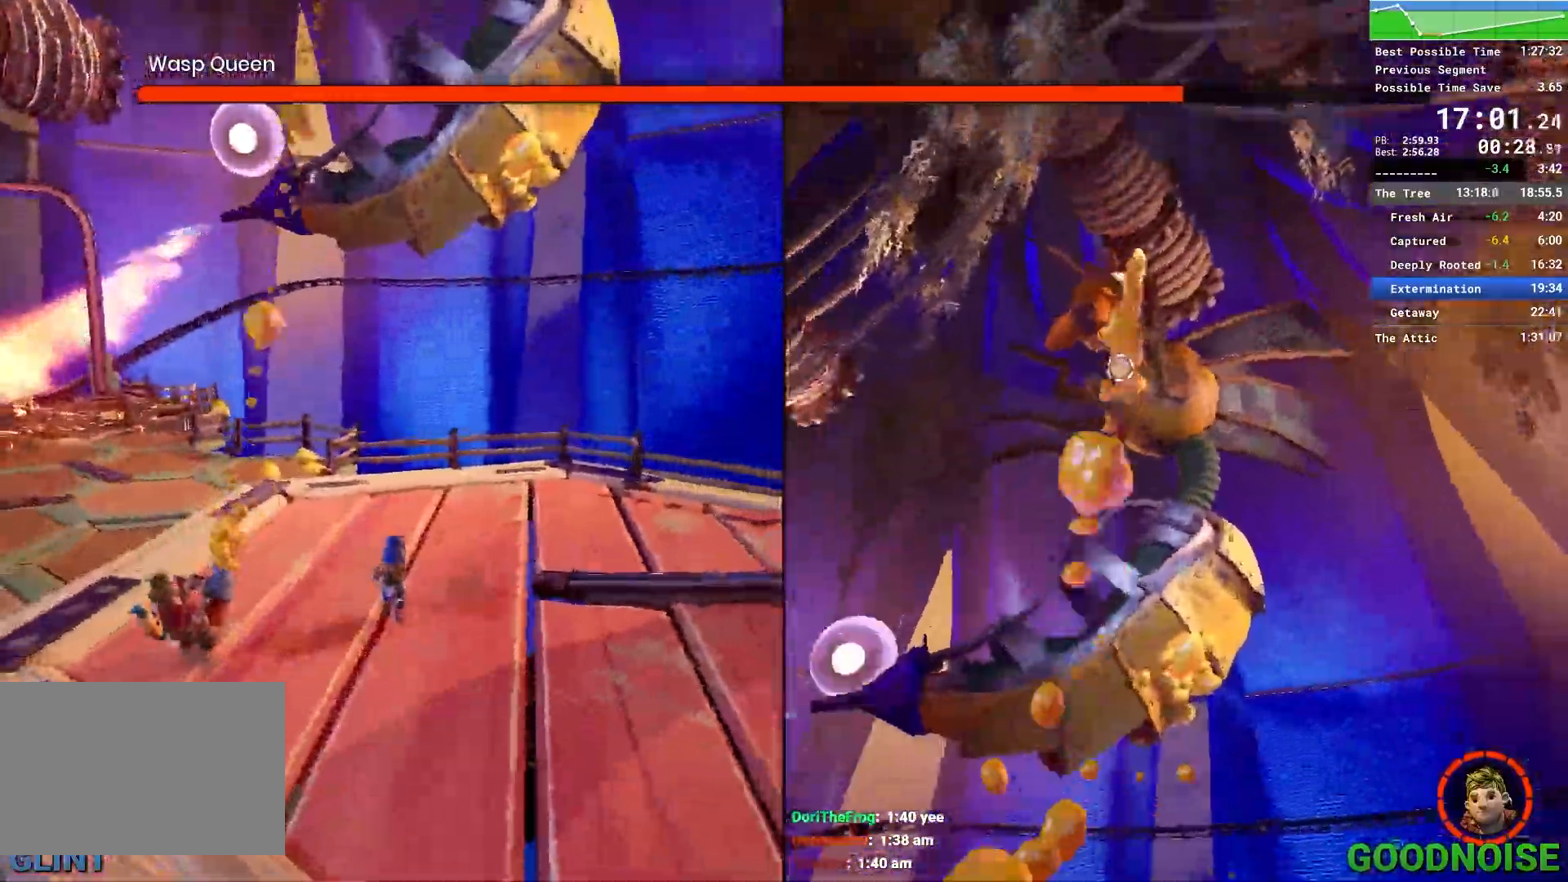
{"keys": ["w"], "mouse": [], "events": [[167, "s", "up"], [267, "w", "down"]]}
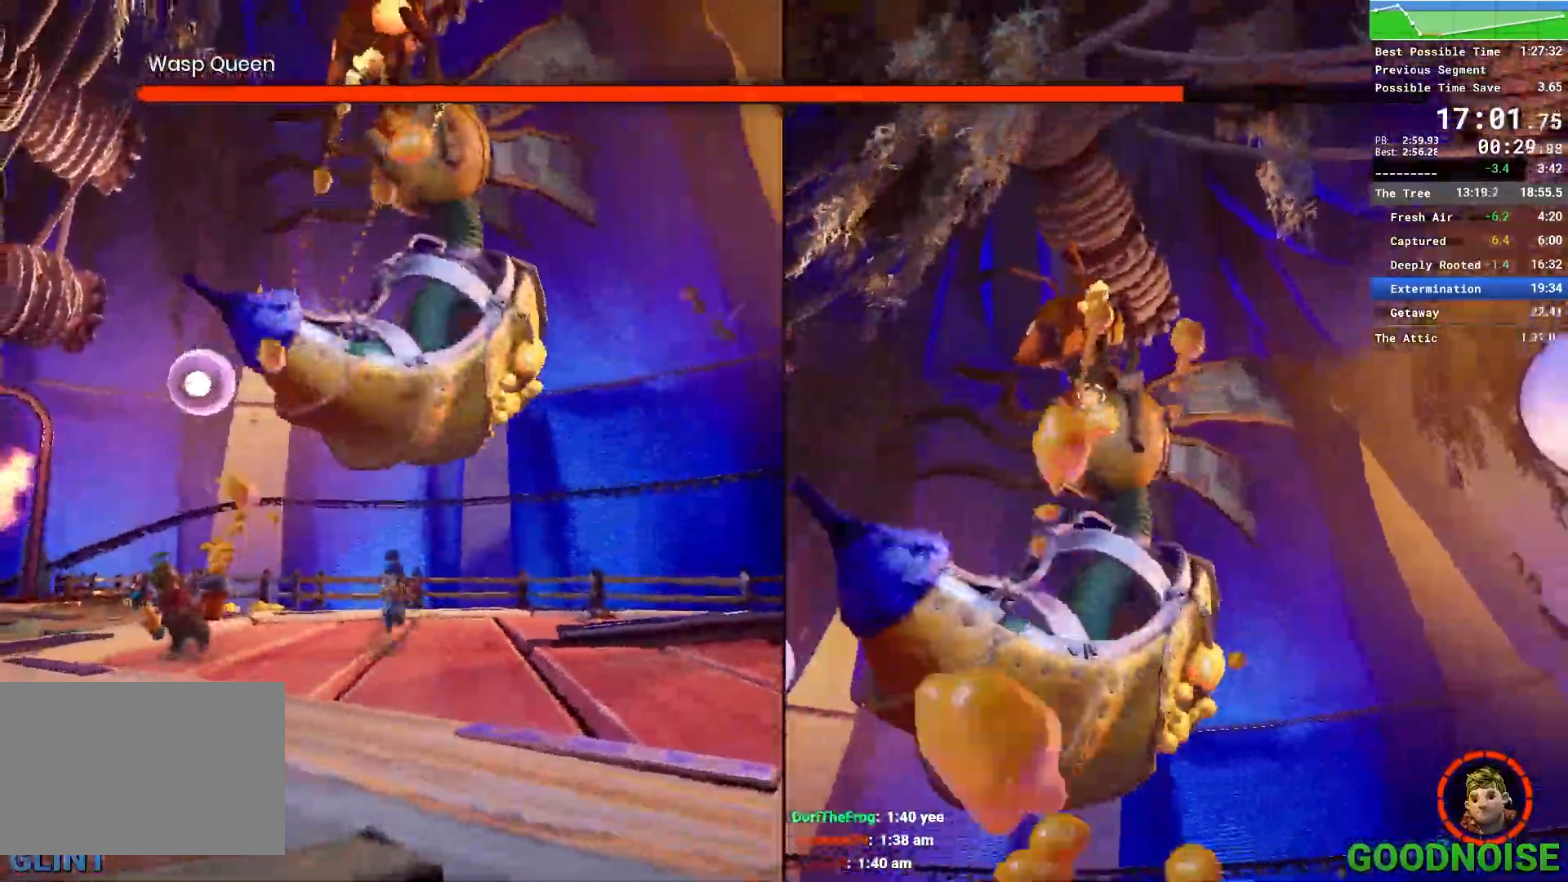
{"keys": ["ctrl"], "mouse": [], "events": [[133, "w", "up"], [250, "ctrl", "down"]]}
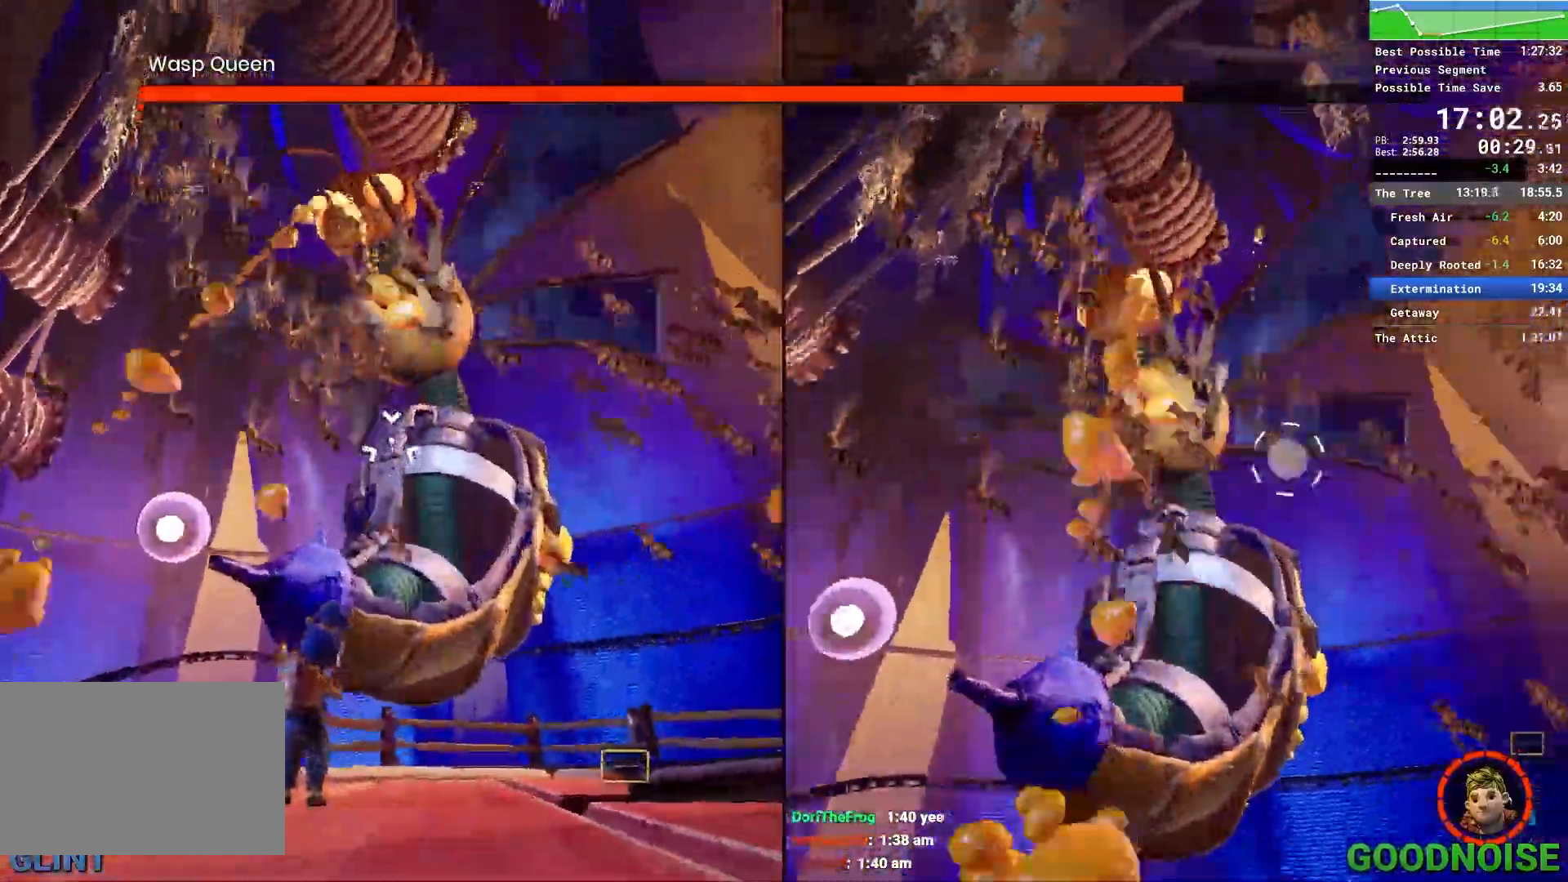
{"keys": ["ctrl"], "mouse": [], "events": []}
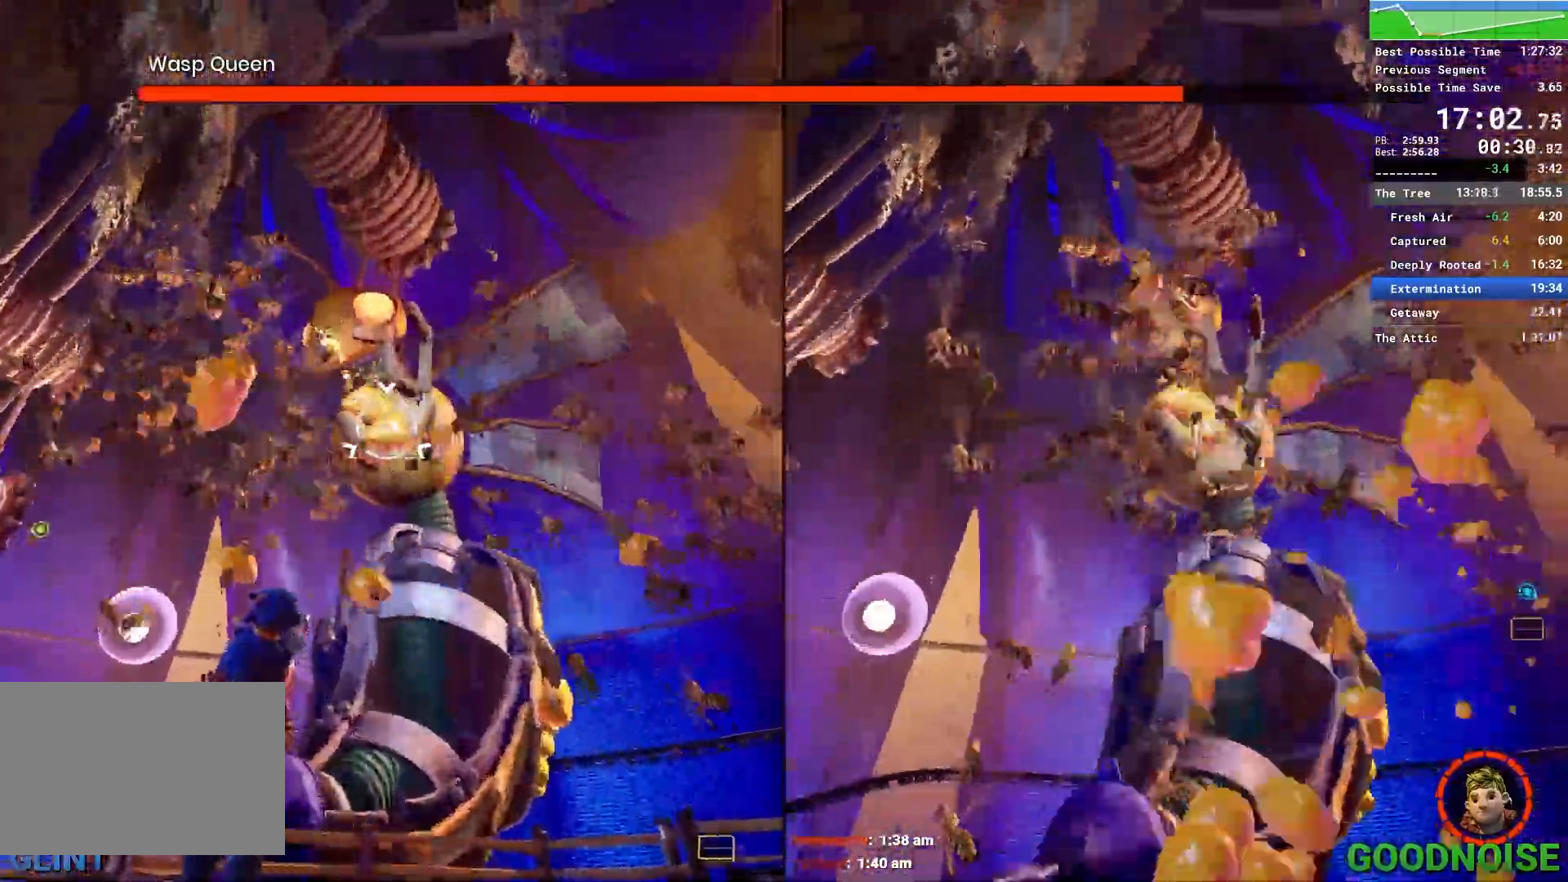
{"keys": ["ctrl"], "mouse": [], "events": []}
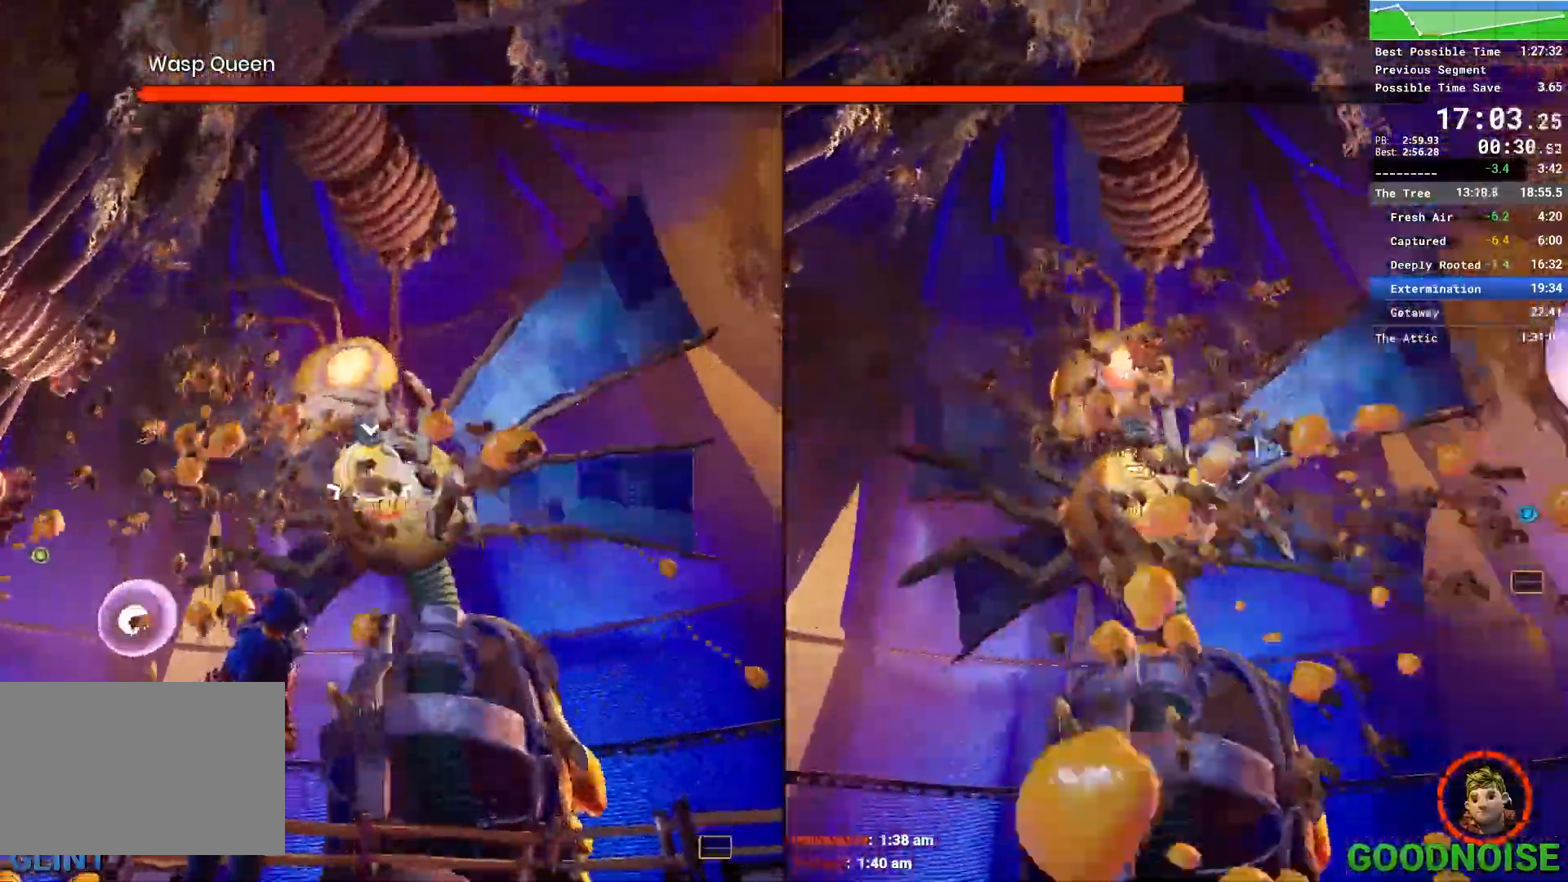
{"keys": ["ctrl"], "mouse": [], "events": []}
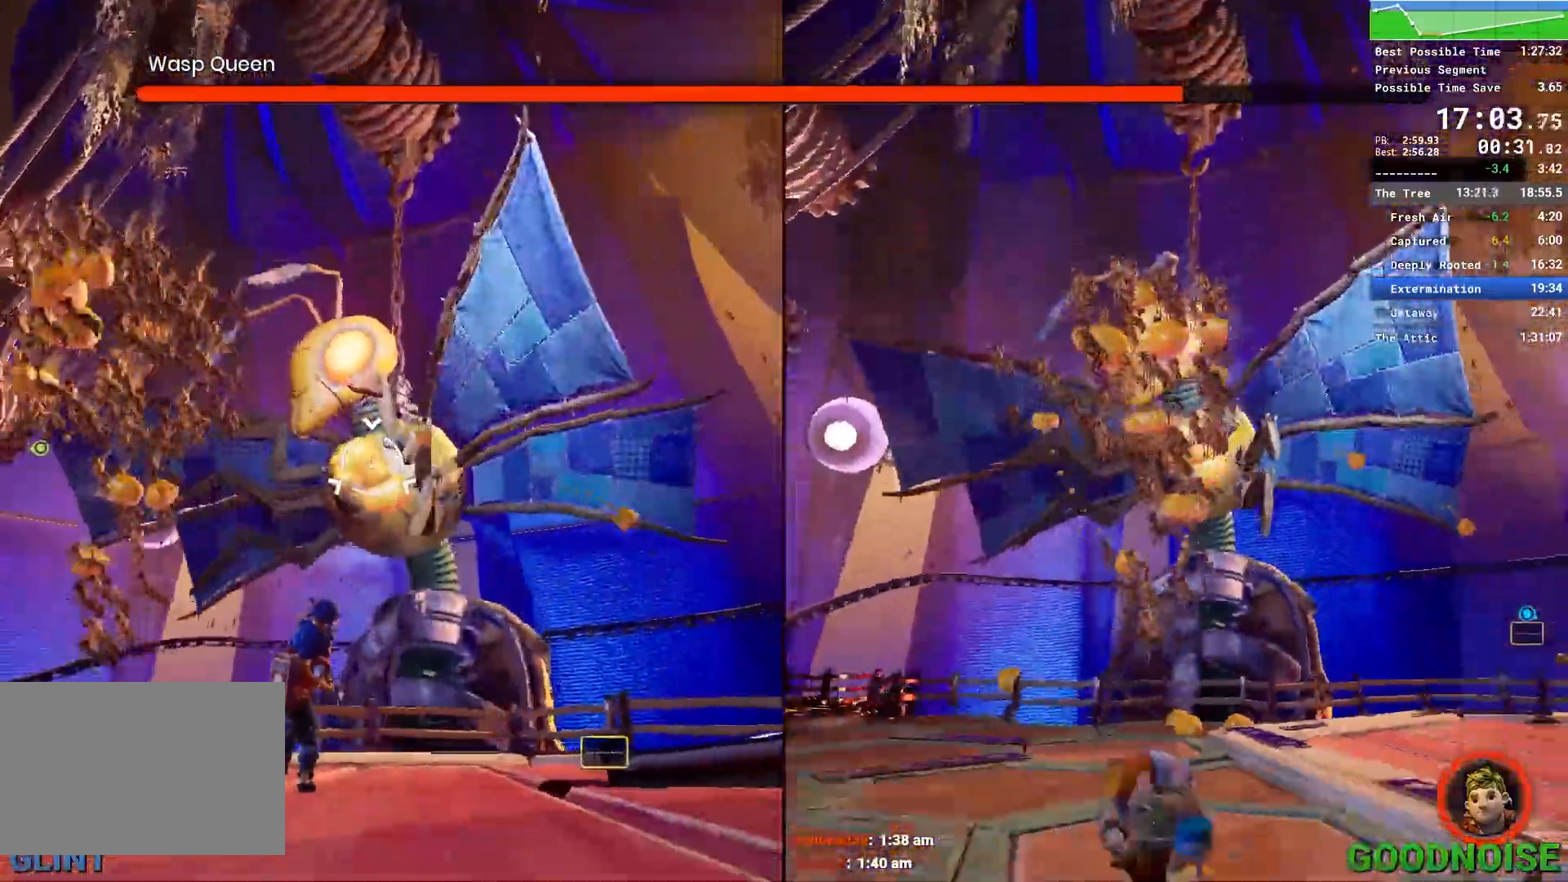
{"keys": ["ctrl"], "mouse": []}
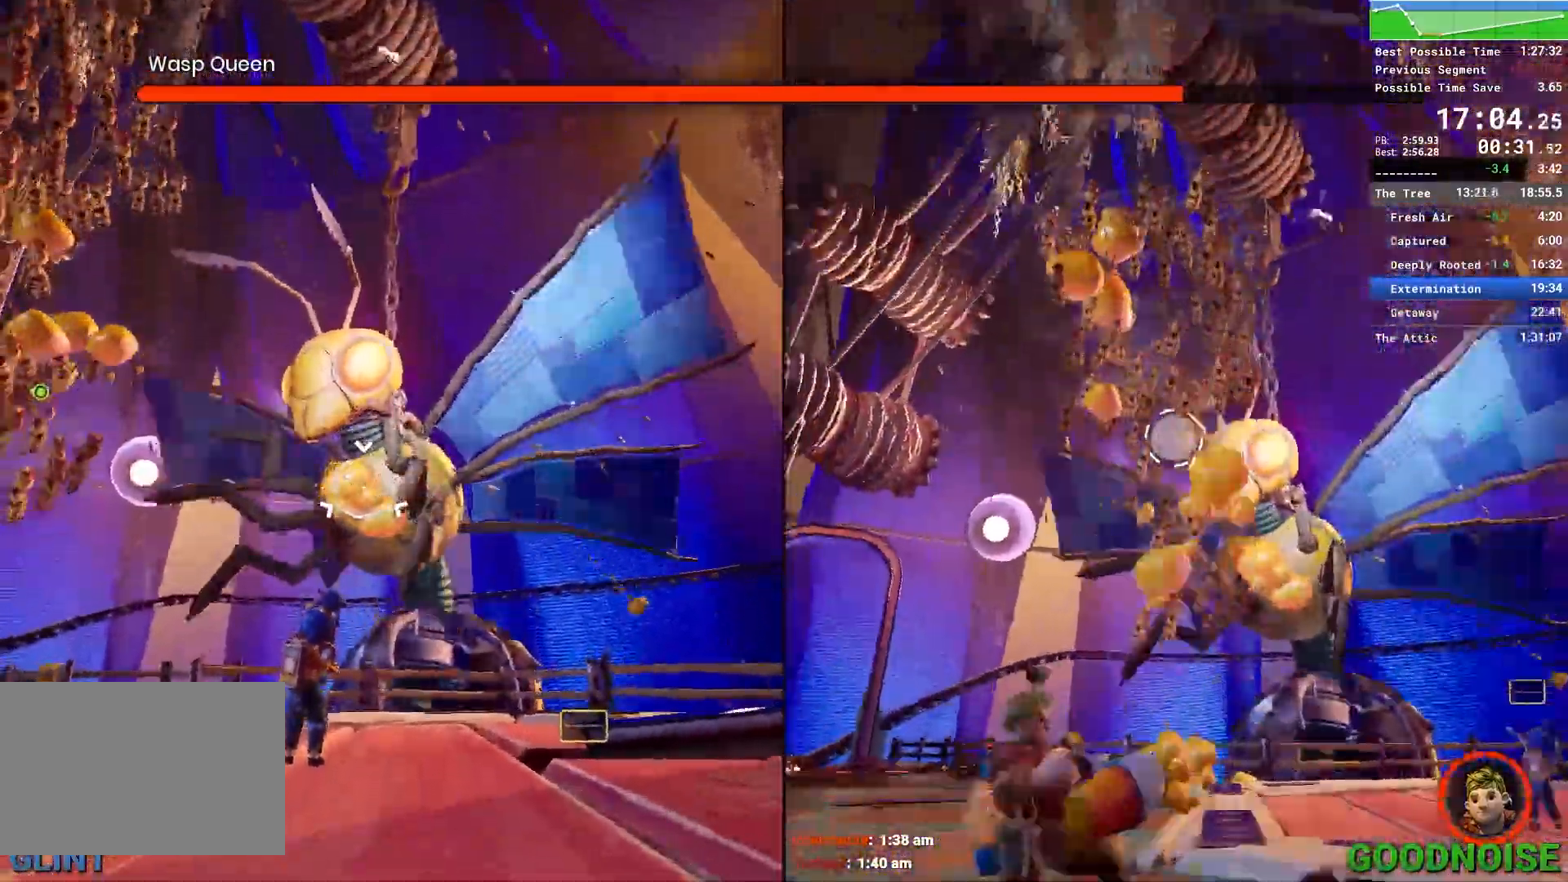
{"keys": ["ctrl"], "mouse": []}
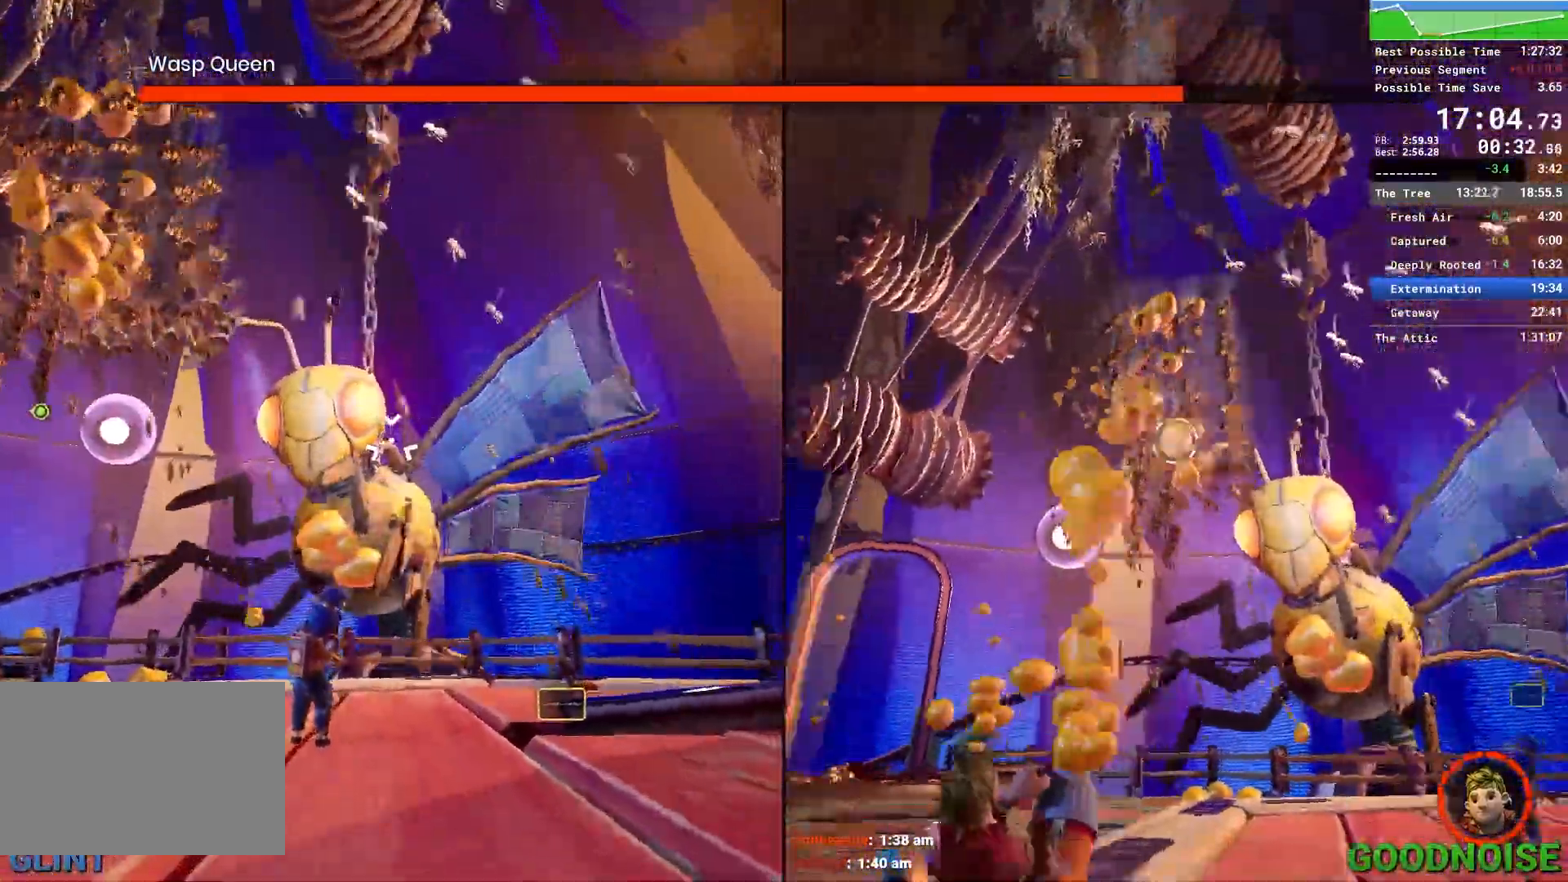
{"keys": ["ctrl"], "mouse": [], "events": [[100, "d", "down"], [233, "d", "up"]]}
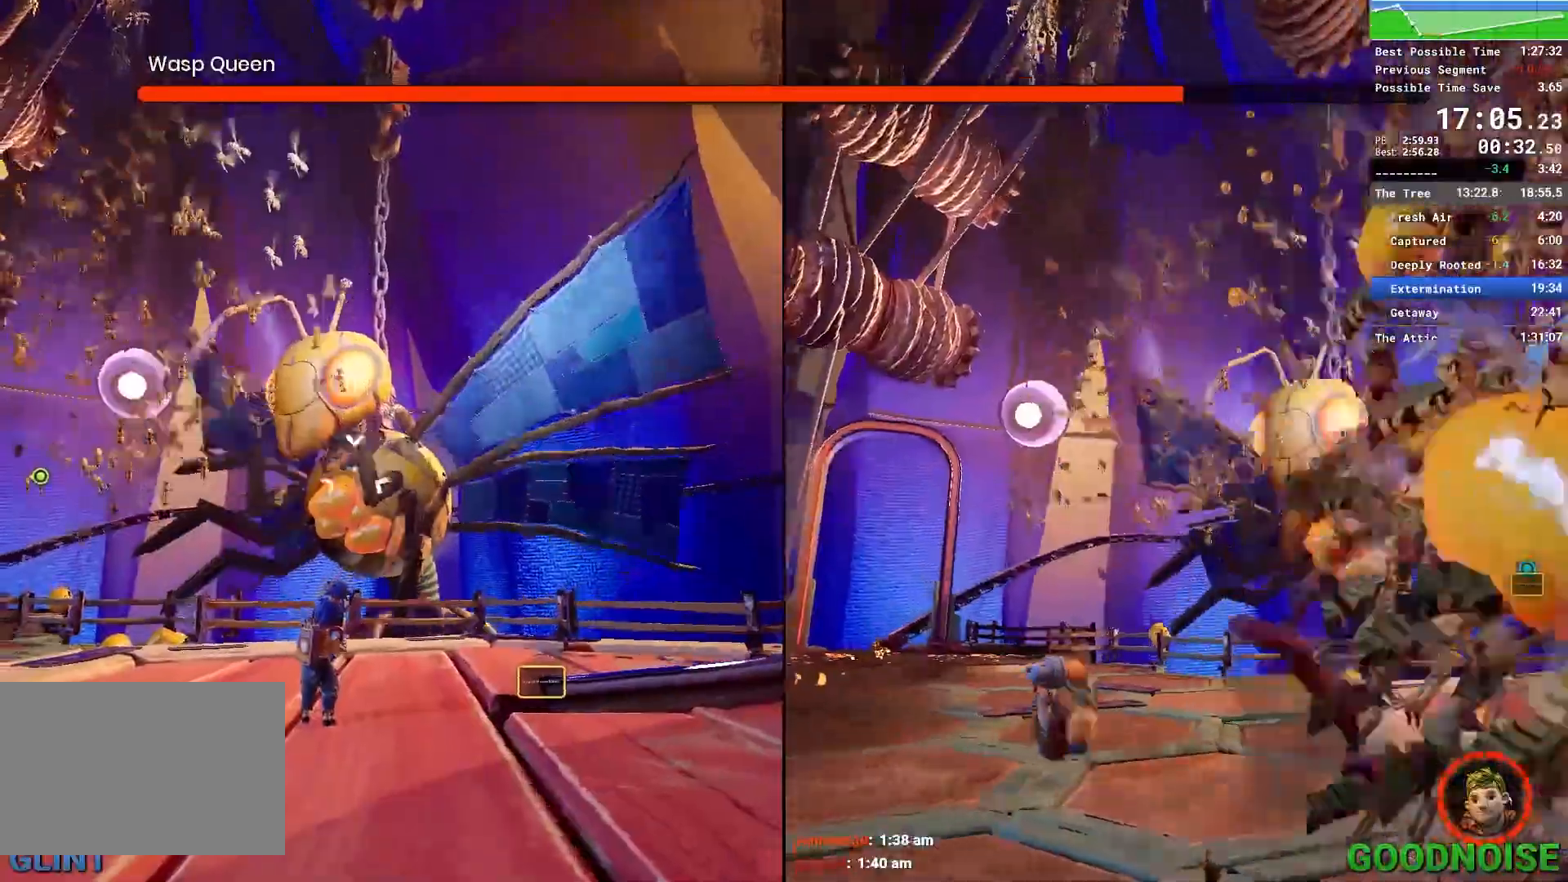
{"keys": ["ctrl"], "mouse": [], "events": []}
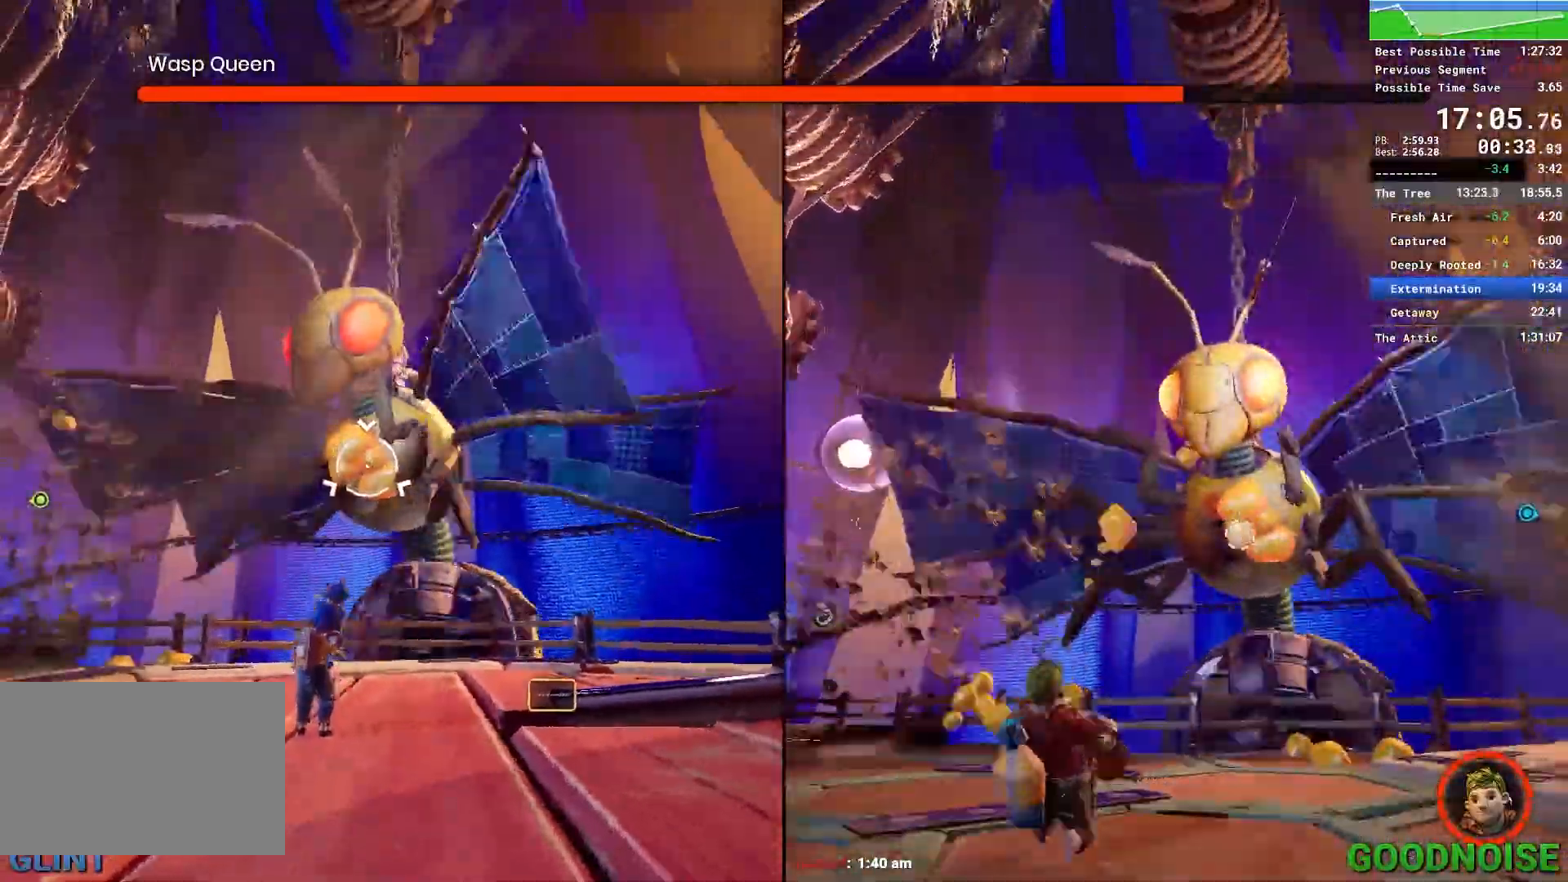
{"keys": ["ctrl"], "mouse": []}
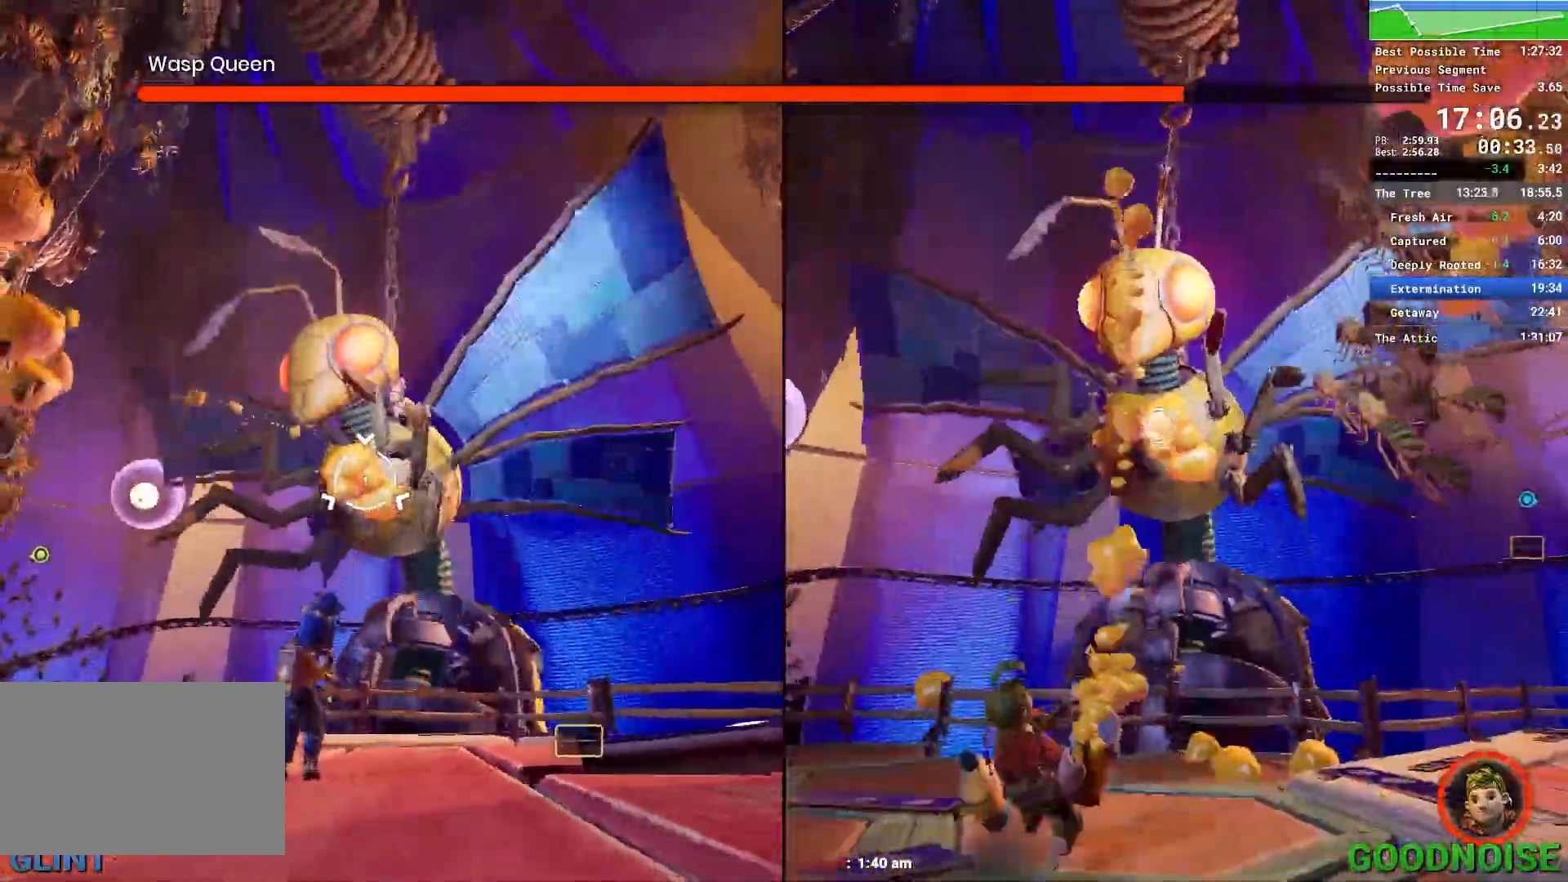
{"keys": ["ctrl"], "mouse": [], "events": []}
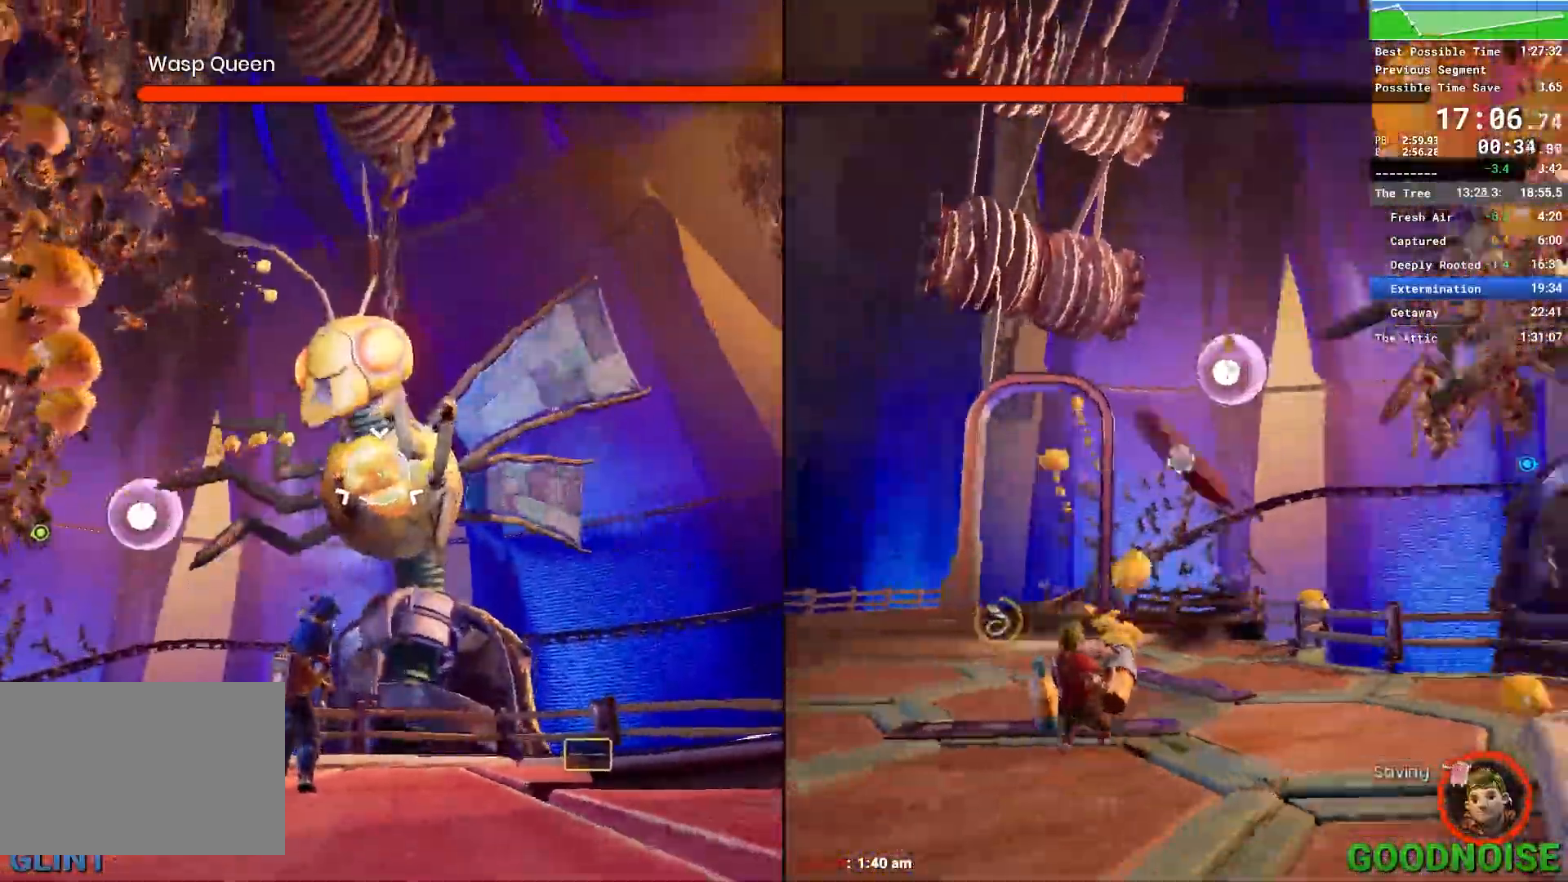
{"keys": [], "mouse": [], "events": [[67, "mouse_left", "down"], [167, "mouse_left", "up"], [450, "ctrl", "up"]]}
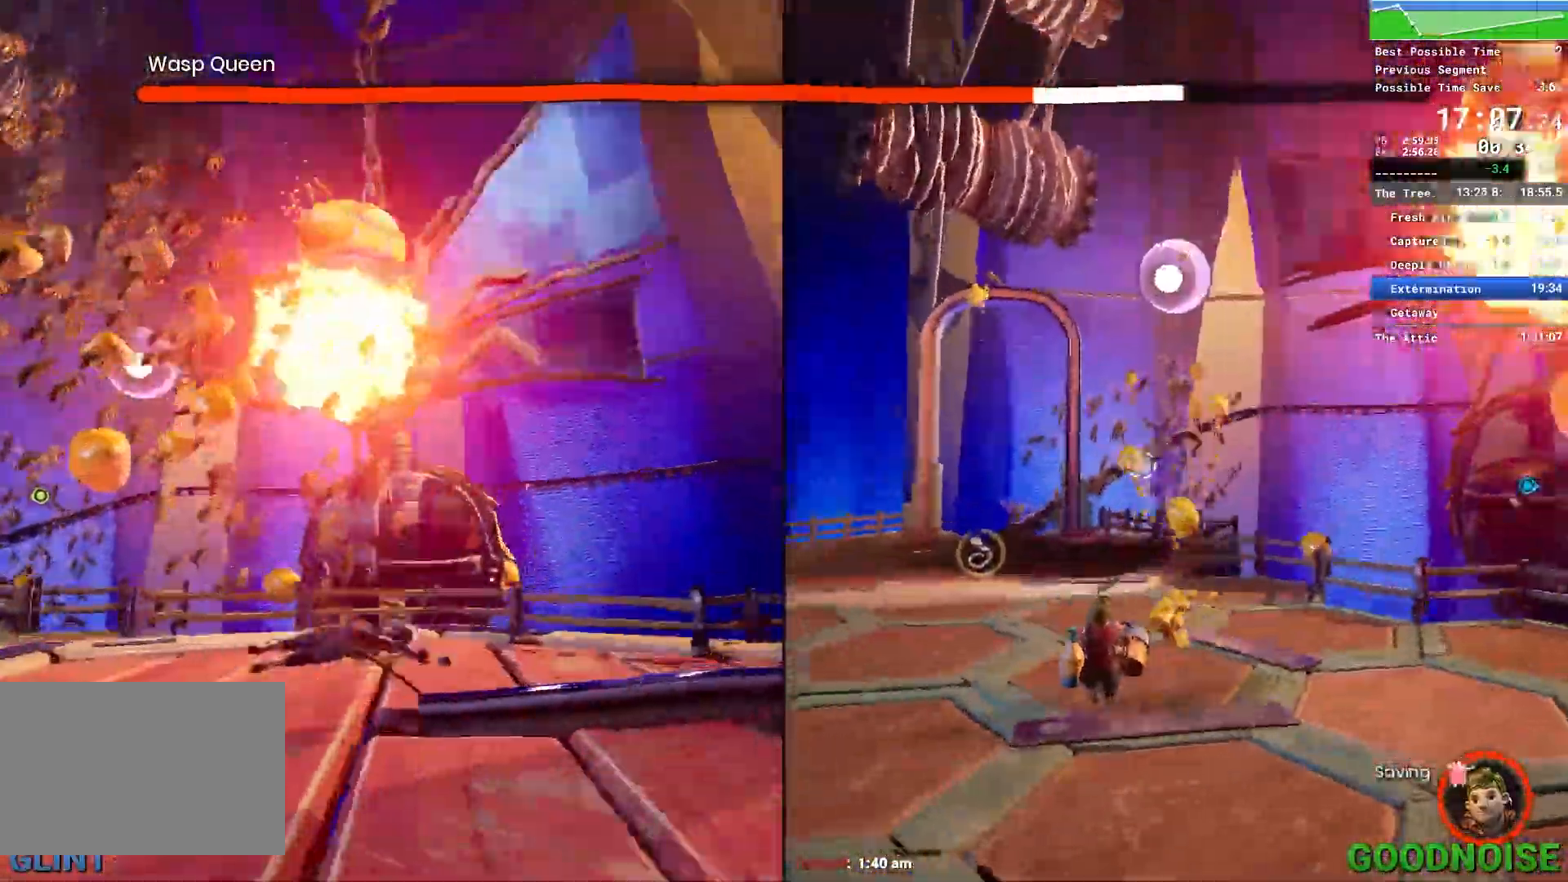
{"keys": ["ctrl"], "mouse": [], "events": [[167, "mouse_right", "down"], [267, "mouse_right", "up"], [417, "ctrl", "down"]]}
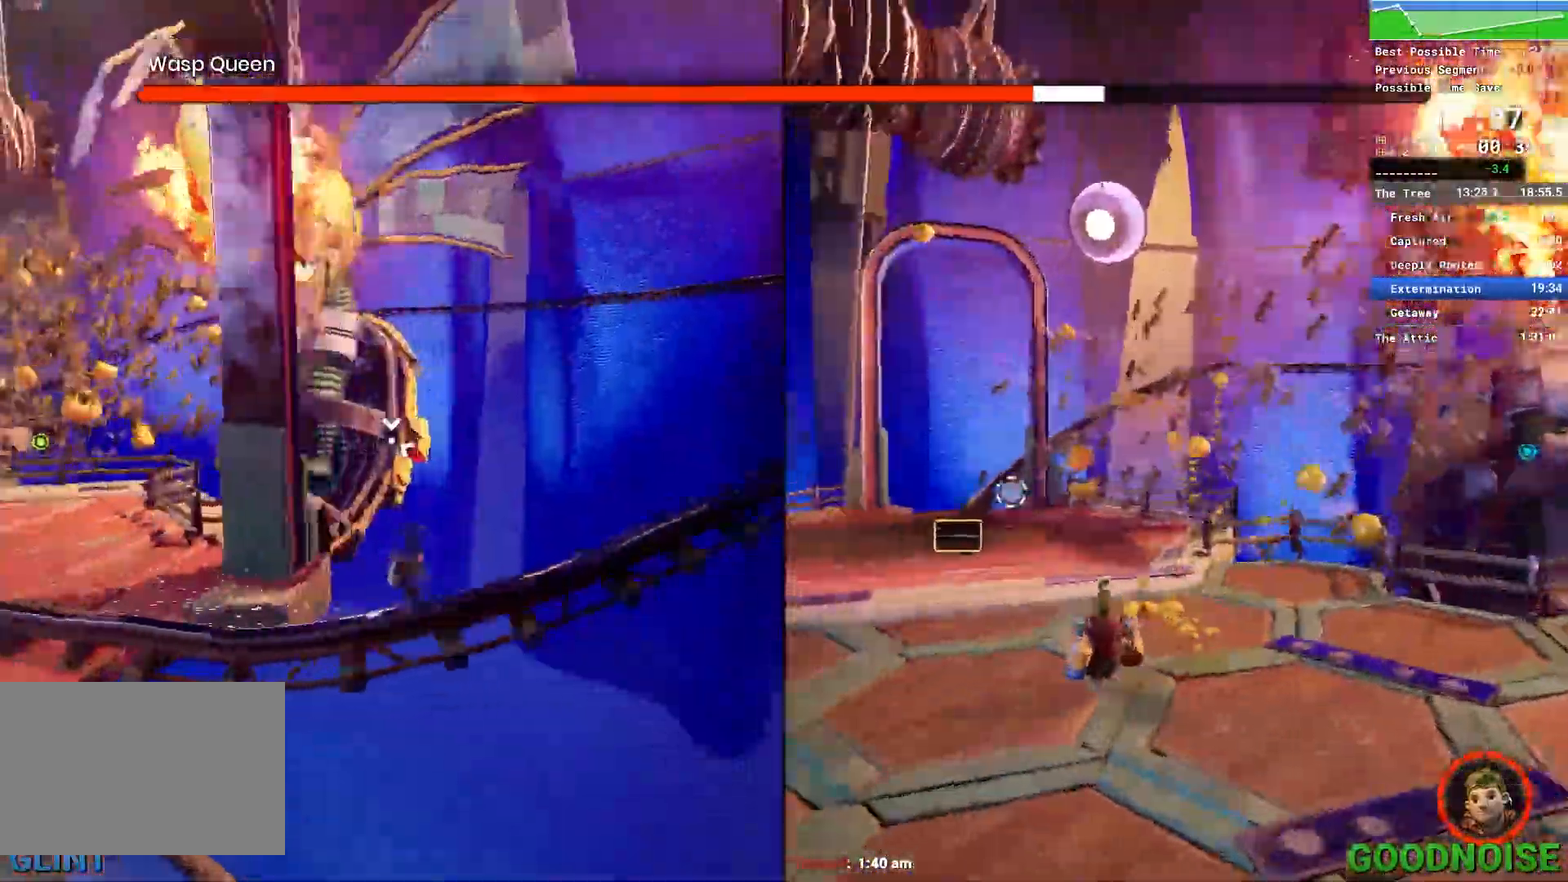
{"keys": ["ctrl"], "mouse": [], "events": [[383, "mouse_left", "down"], [467, "mouse_left", "up"]]}
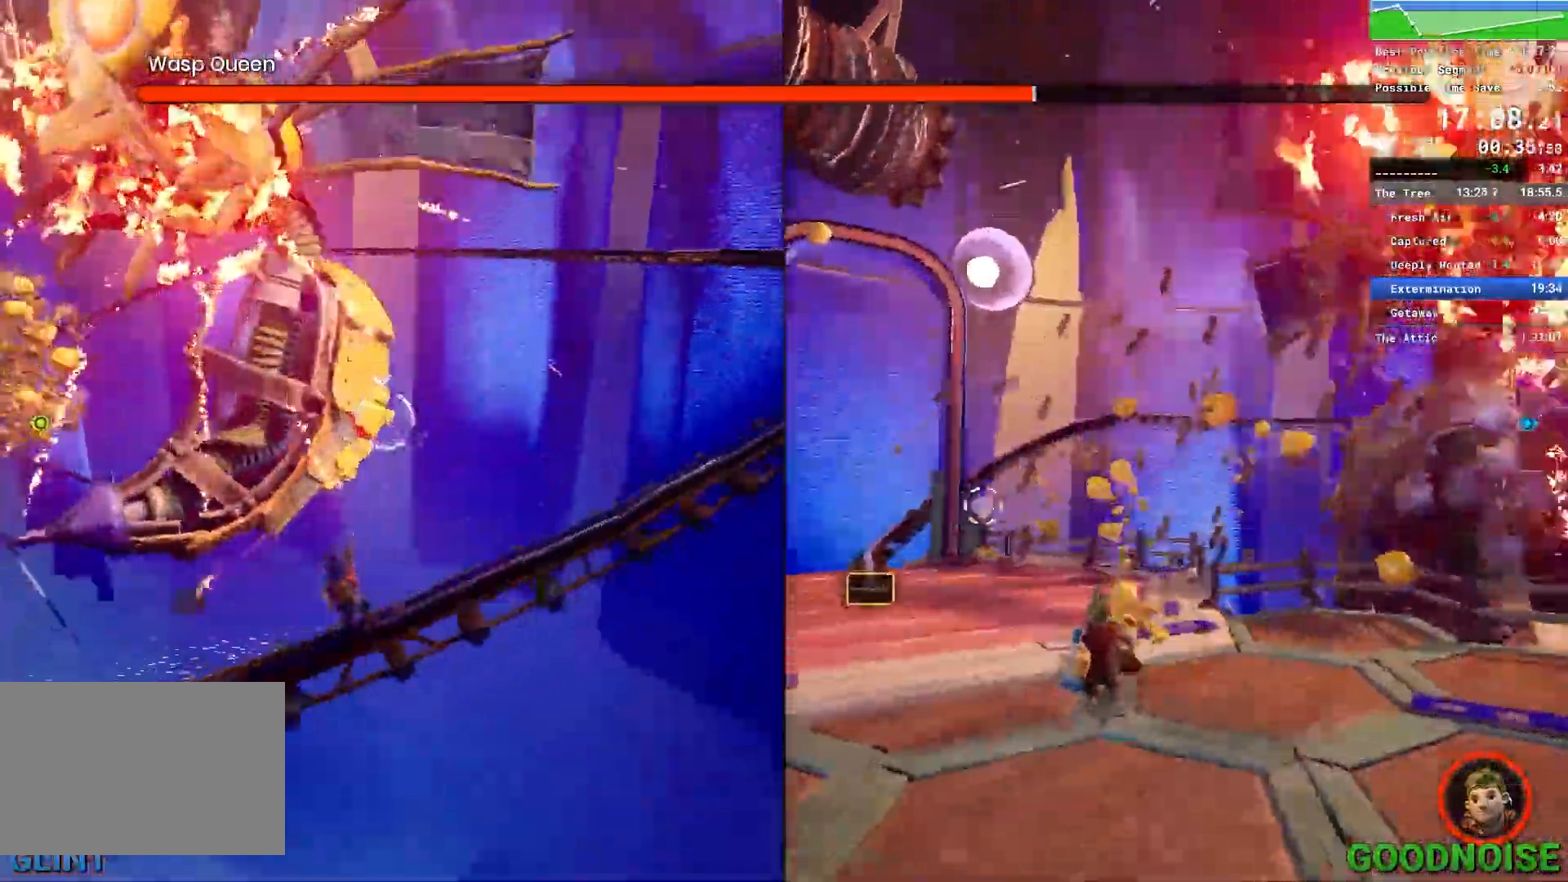
{"keys": ["ctrl"], "mouse": [], "events": []}
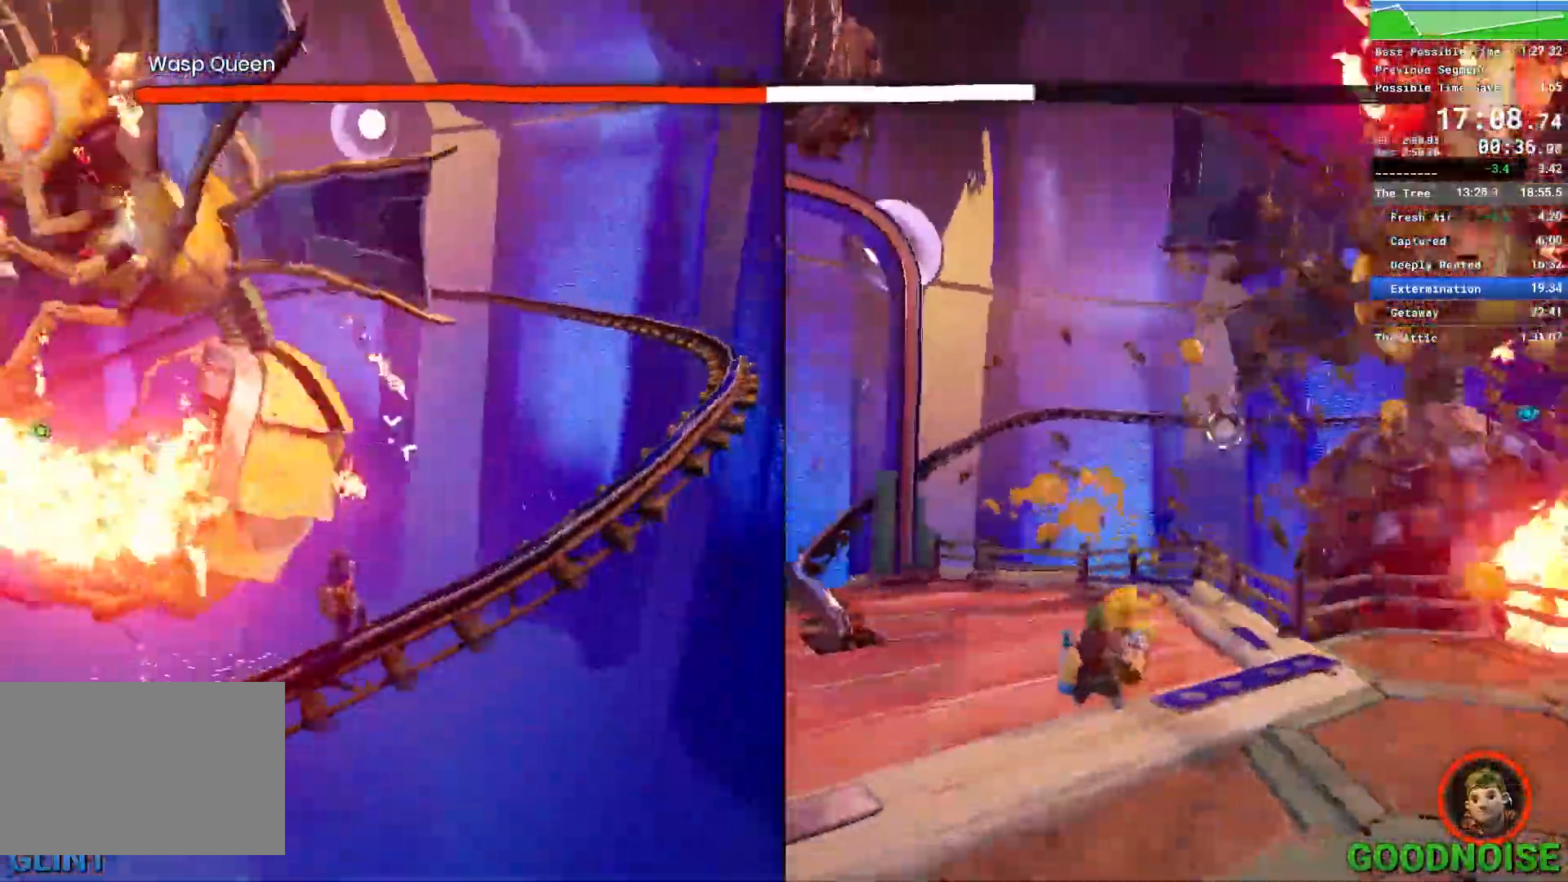
{"keys": [], "mouse": []}